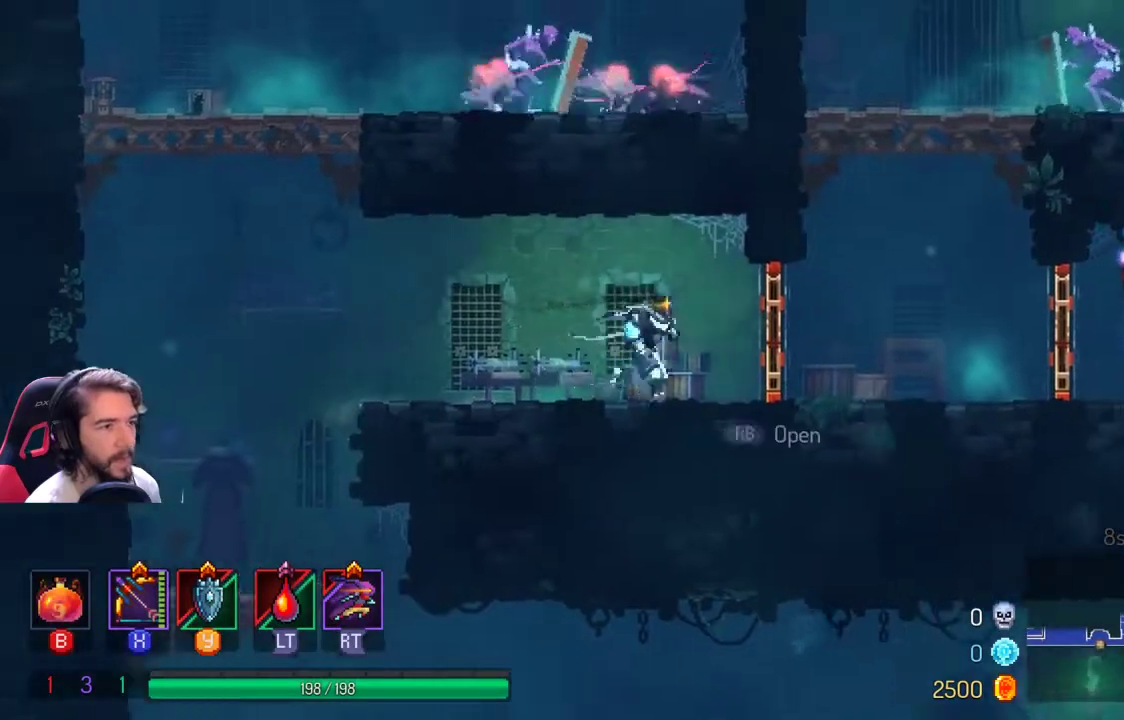
Gameplay with a controller (Xbox layout); each line is a JSON object with the inputs held at the frame after it (dt_ms = milliseconds from this image to that frame). "events" lists button and stick changes between this image and that frame as [ms after this image, input, new state], when the widget could be followed in between. Not read: R1 R3.
{"dt_ms": 500, "buttons": [], "left_stick": "center", "right_stick": "center", "events": [[100, "left_stick", "center"]]}
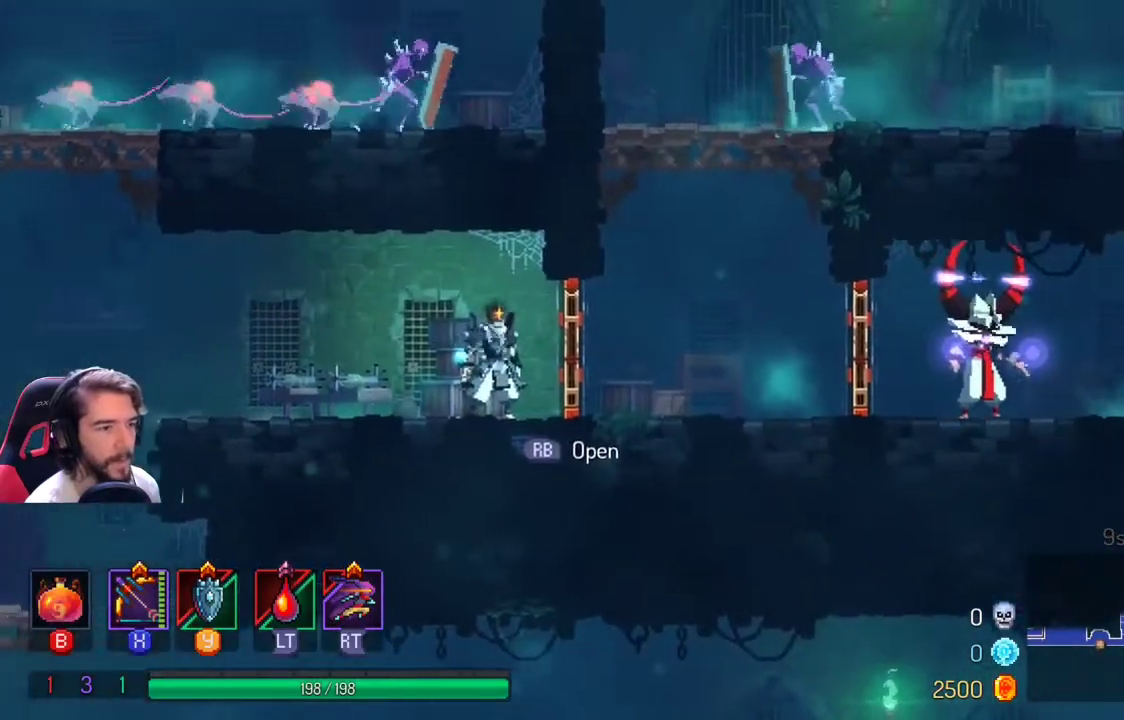
{"dt_ms": 500, "buttons": ["L1", "L2"], "left_stick": "right", "right_stick": "center", "events": [[167, "left_stick", "right"], [433, "L1", "down"], [433, "L2", "down"]]}
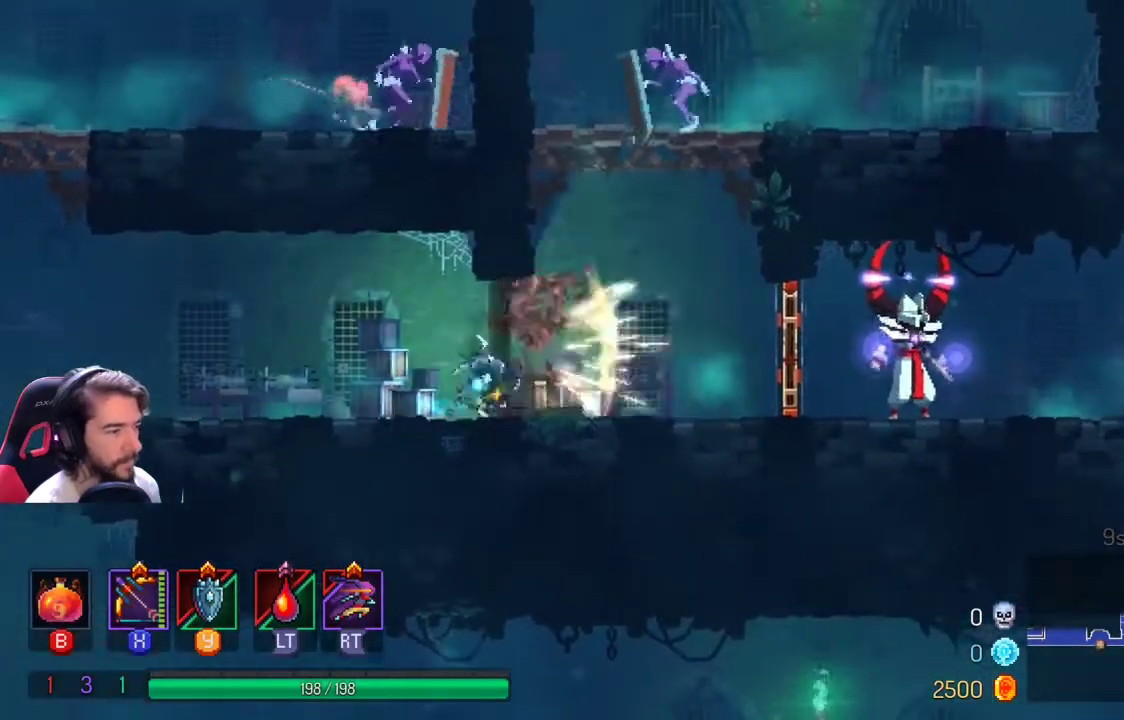
{"dt_ms": 500, "buttons": ["X"], "left_stick": "center", "right_stick": "center", "events": [[67, "L1", "up"], [67, "L2", "up"], [167, "X", "down"], [200, "left_stick", "center"]]}
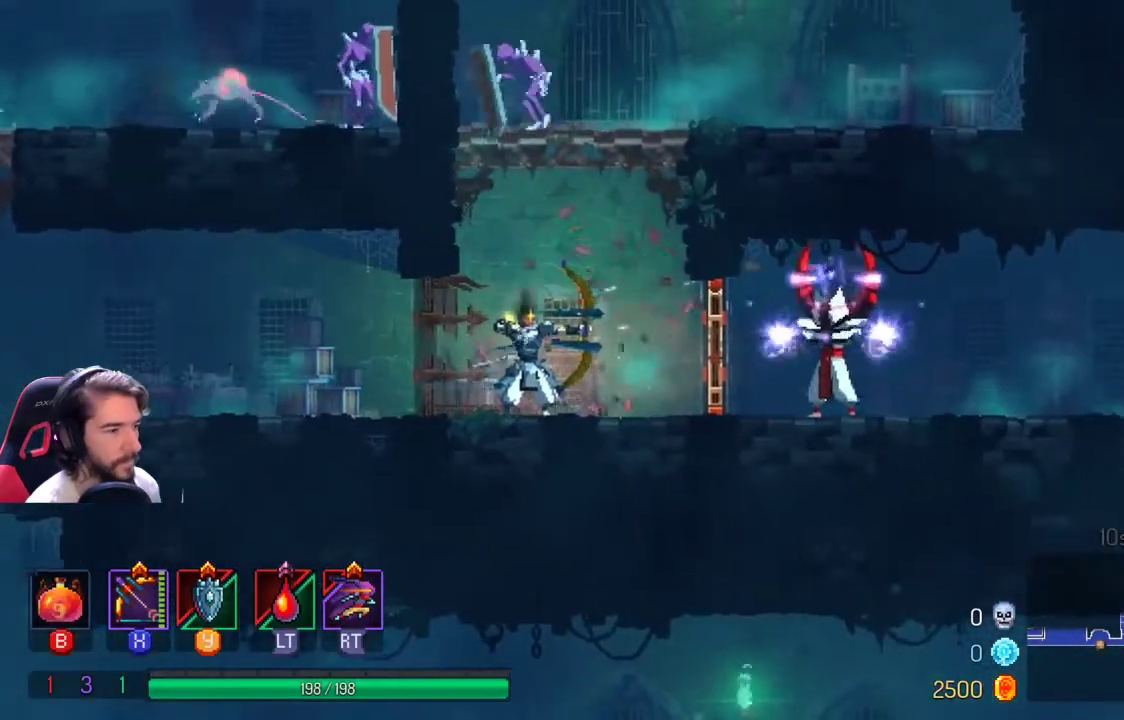
{"dt_ms": 1000, "buttons": ["X"], "left_stick": "right", "right_stick": "center"}
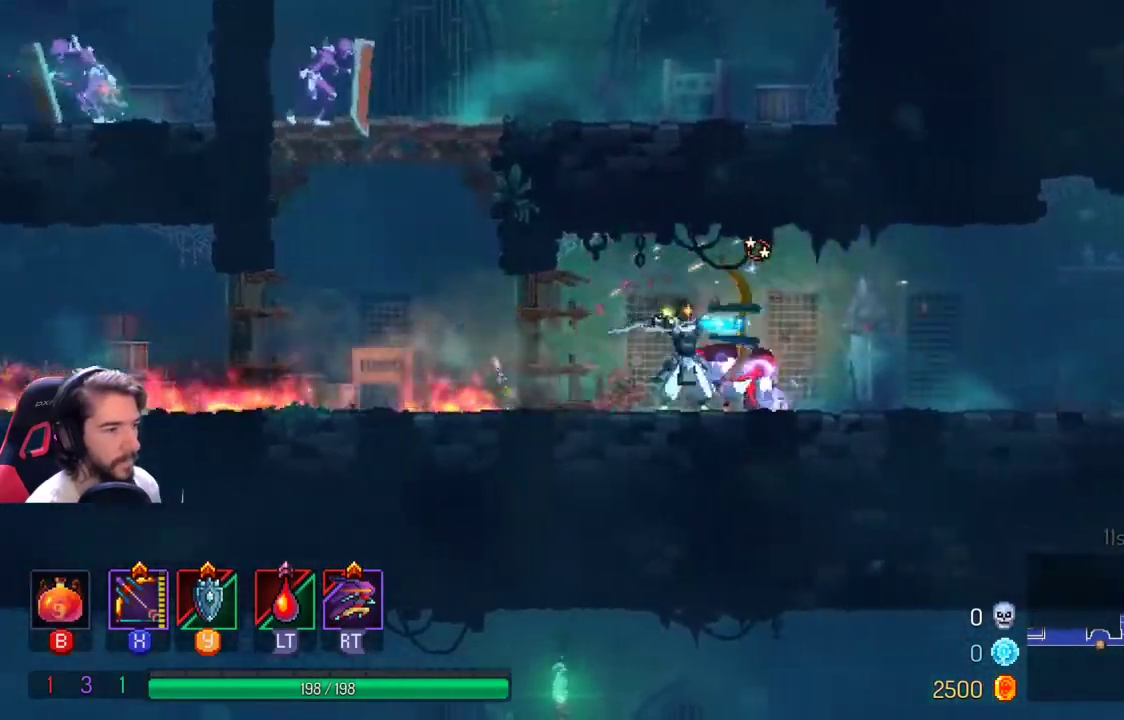
{"dt_ms": 500, "buttons": [], "left_stick": "center", "right_stick": "center", "events": [[33, "left_stick", "center"], [367, "X", "up"]]}
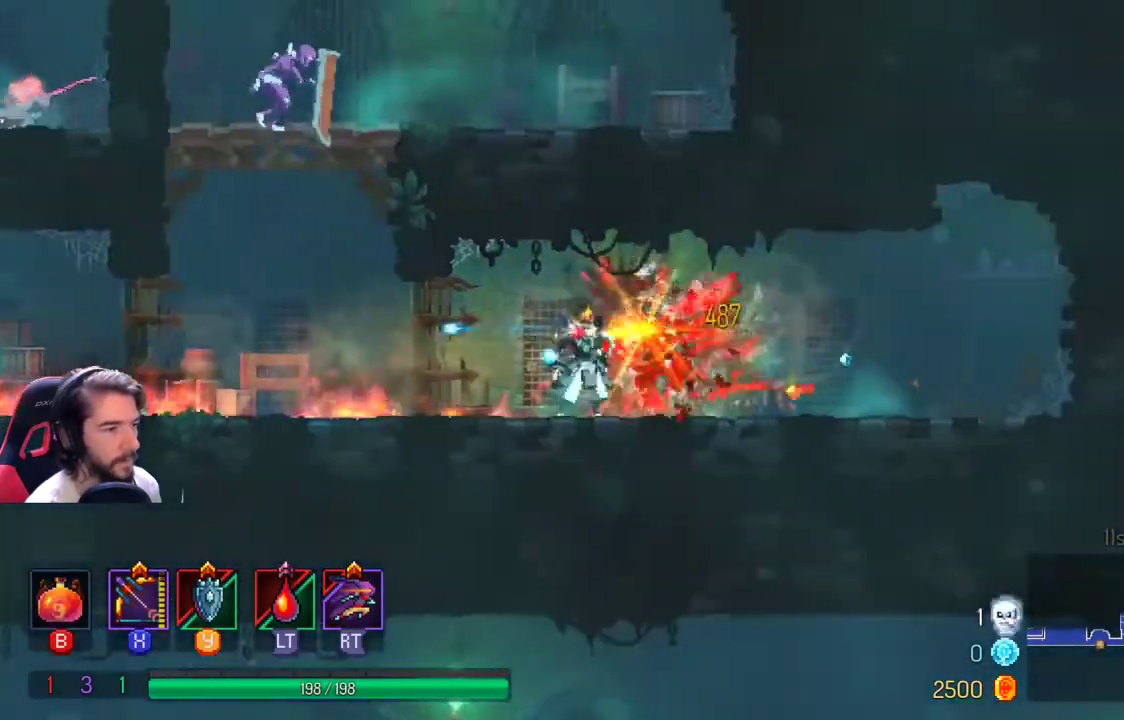
{"dt_ms": 500, "buttons": ["A"], "left_stick": "left", "right_stick": "center", "events": [[67, "left_stick", "left"], [400, "A", "down"]]}
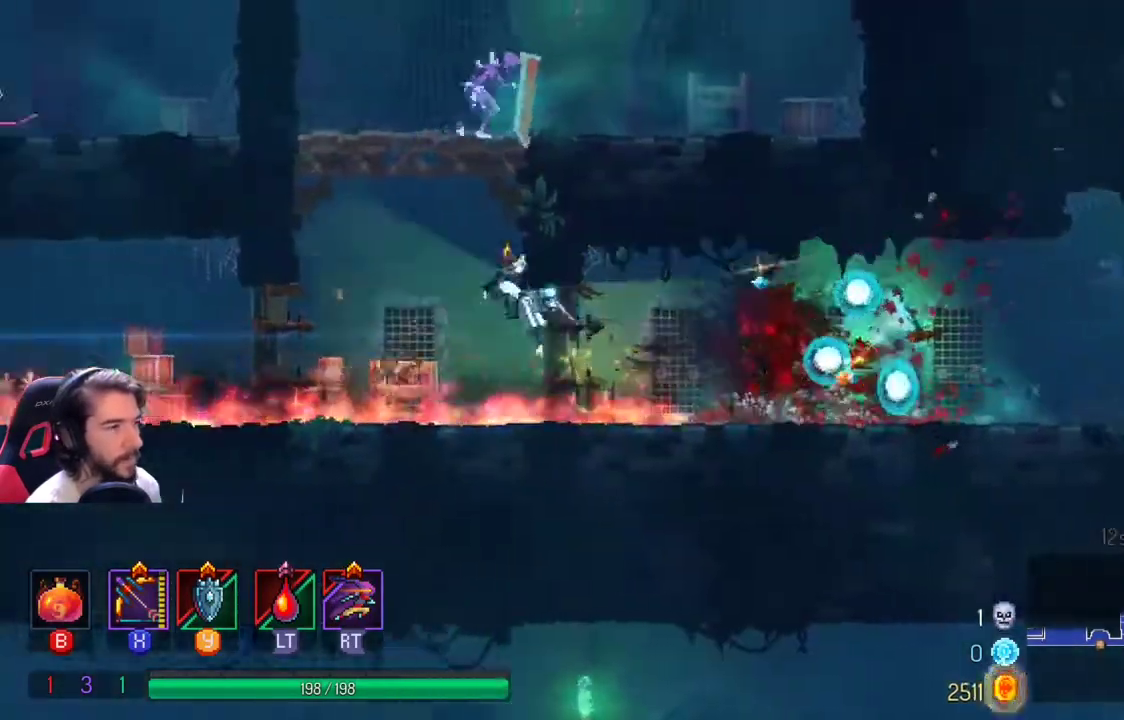
{"dt_ms": 500, "buttons": ["X"], "left_stick": "up-right", "right_stick": "center", "events": [[67, "A", "up"], [133, "A", "down"], [233, "left_stick", "up"], [333, "left_stick", "up-right"], [433, "A", "up"], [433, "X", "down"]]}
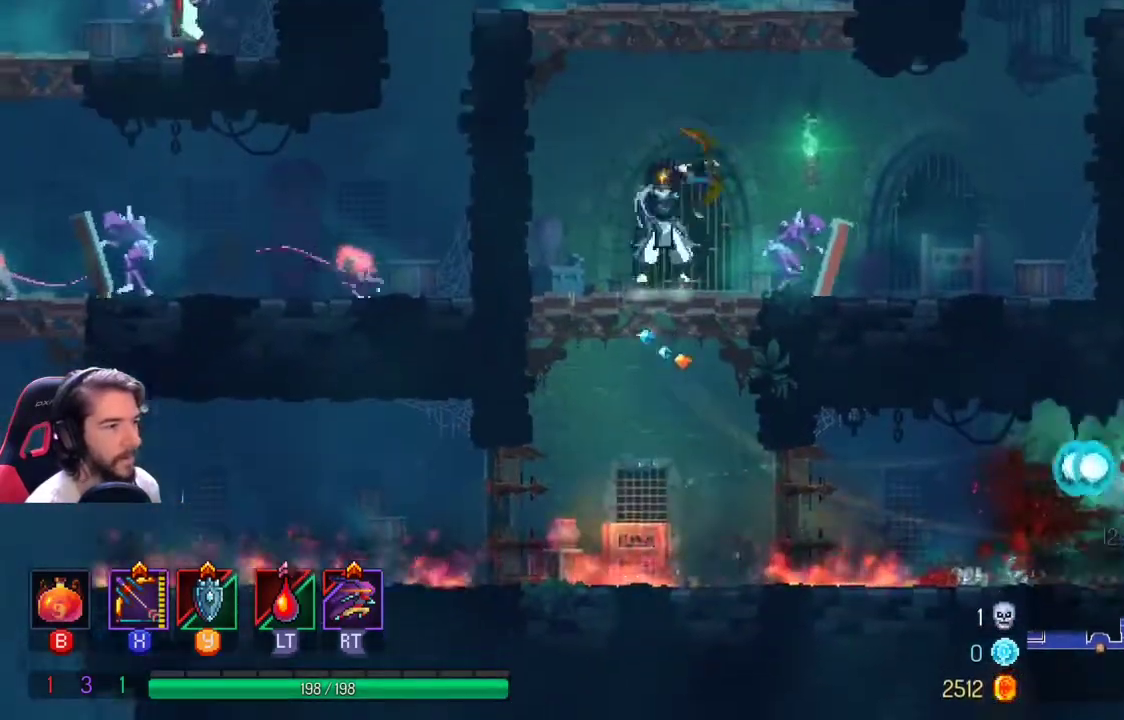
{"dt_ms": 500, "buttons": [], "left_stick": "center", "right_stick": "center", "events": [[33, "left_stick", "center"], [467, "X", "up"]]}
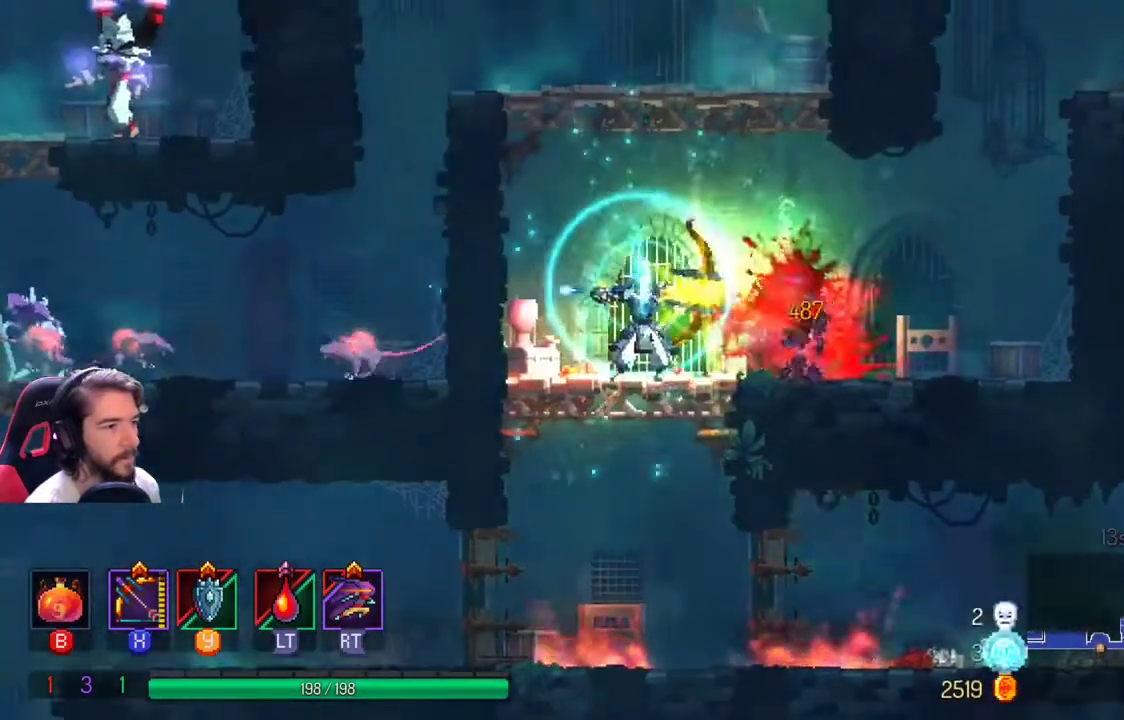
{"dt_ms": 500, "buttons": [], "left_stick": "up-left", "right_stick": "center", "events": [[33, "left_stick", "right"], [433, "left_stick", "up-left"]]}
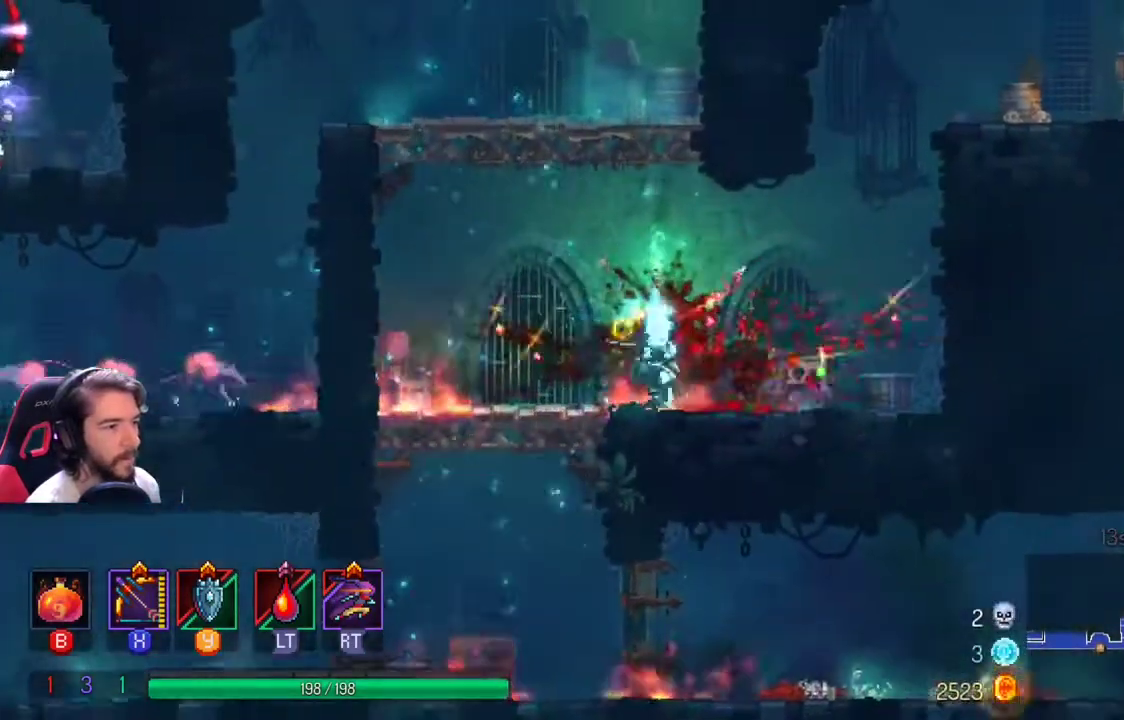
{"dt_ms": 500, "buttons": ["A"], "left_stick": "left", "right_stick": "center", "events": [[133, "A", "down"], [200, "left_stick", "left"], [267, "A", "up"], [333, "A", "down"]]}
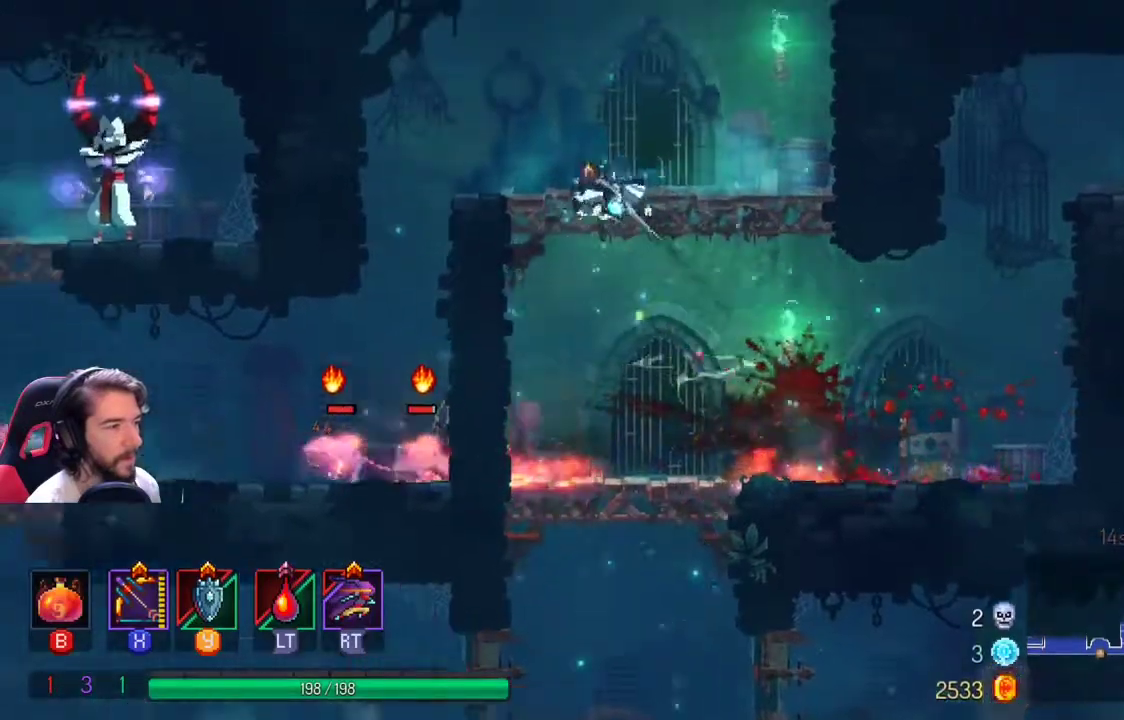
{"dt_ms": 500, "buttons": [], "left_stick": "center", "right_stick": "center", "events": [[167, "A", "up"], [400, "left_stick", "center"]]}
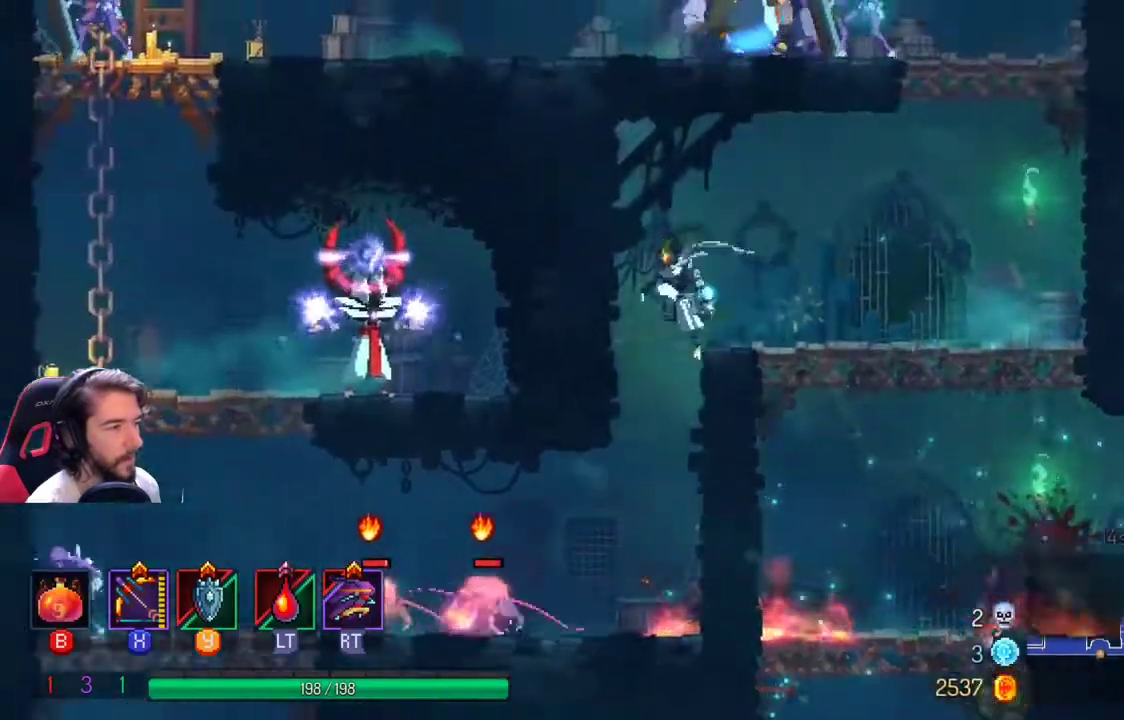
{"dt_ms": 500, "buttons": ["X"], "left_stick": "center", "right_stick": "center", "events": [[233, "X", "down"]]}
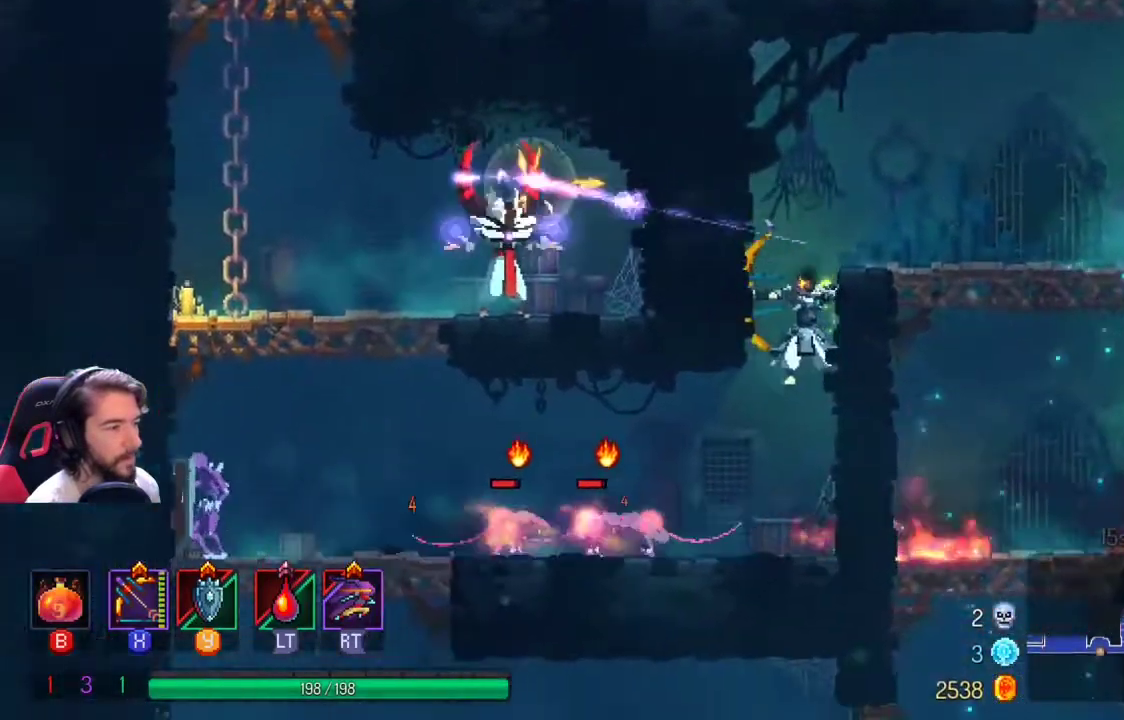
{"dt_ms": 500, "buttons": [], "left_stick": "left", "right_stick": "center", "events": [[133, "X", "up"], [500, "left_stick", "left"]]}
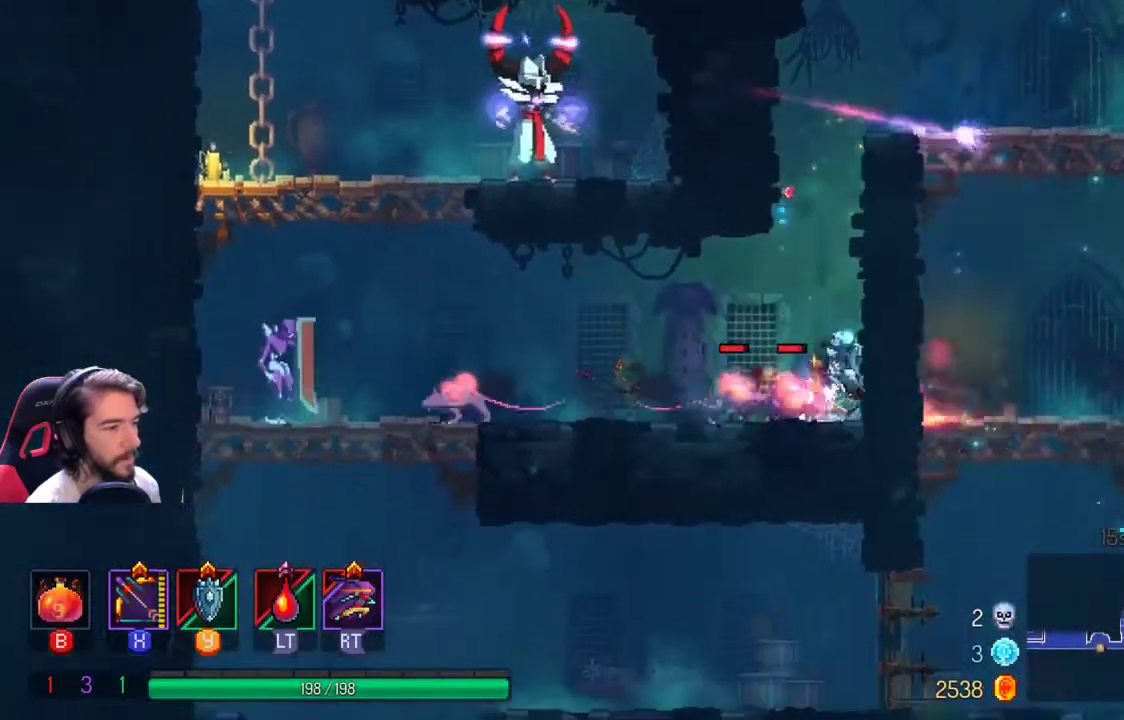
{"dt_ms": 500, "buttons": ["A"], "left_stick": "left", "right_stick": "center"}
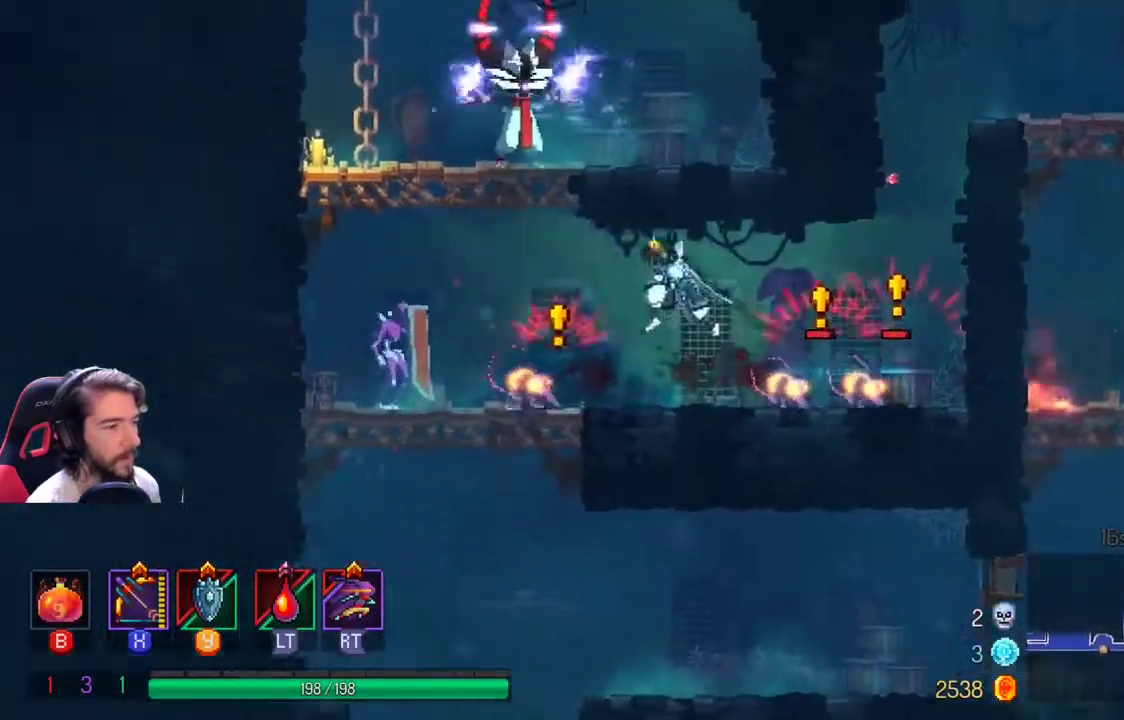
{"dt_ms": 500, "buttons": ["A", "L1"], "left_stick": "left", "right_stick": "center", "events": [[33, "A", "up"], [233, "A", "down"], [367, "L1", "down"]]}
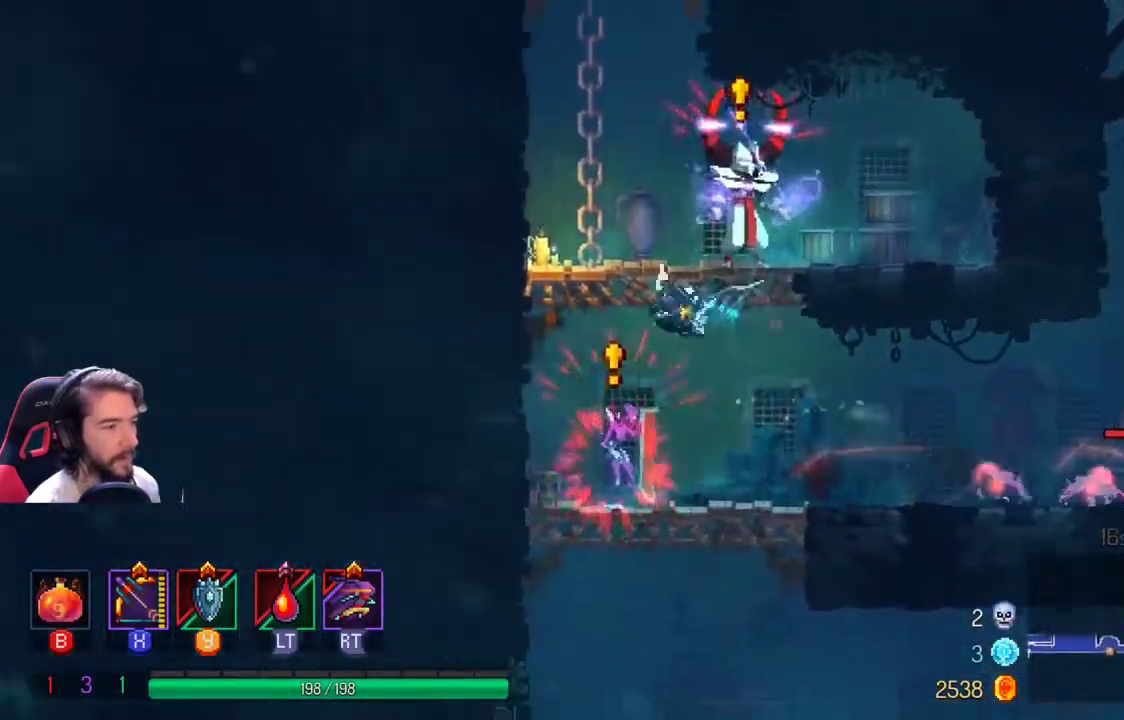
{"dt_ms": 500, "buttons": [], "left_stick": "up-right", "right_stick": "center", "events": [[33, "A", "up"], [33, "L1", "up"], [367, "A", "down"], [433, "left_stick", "up"], [467, "A", "up"], [500, "left_stick", "up-right"]]}
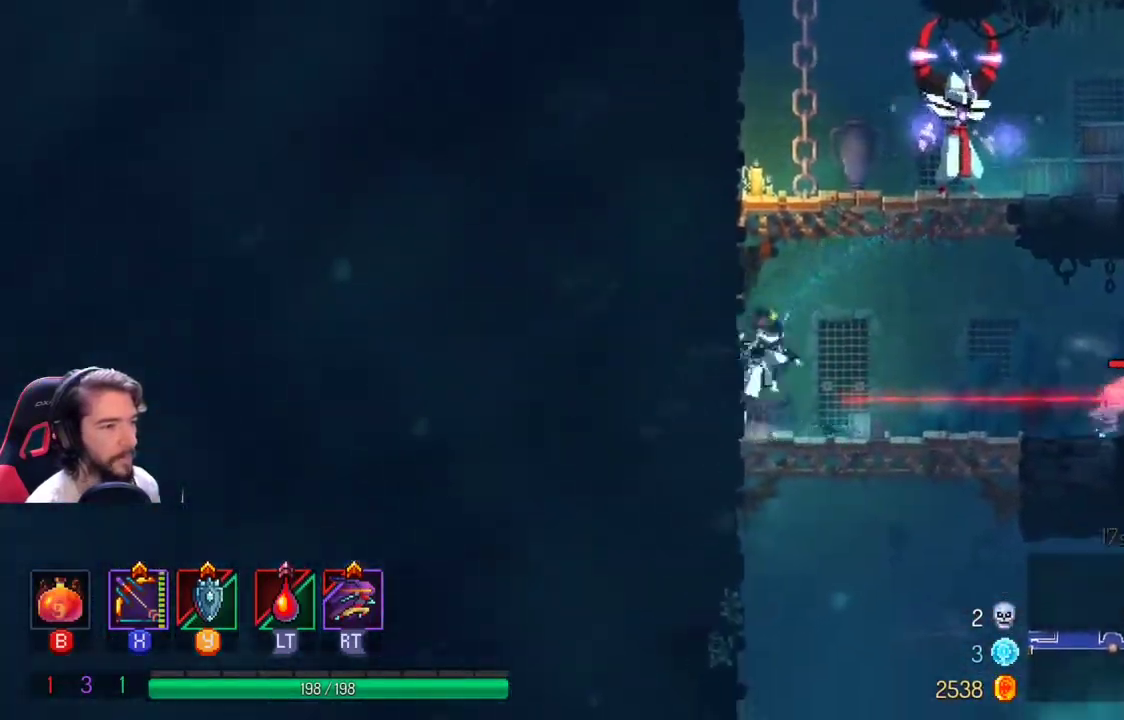
{"dt_ms": 500, "buttons": [], "left_stick": "up-right", "right_stick": "center", "events": [[33, "A", "down"], [200, "left_stick", "up"], [467, "A", "up"], [500, "left_stick", "up-right"]]}
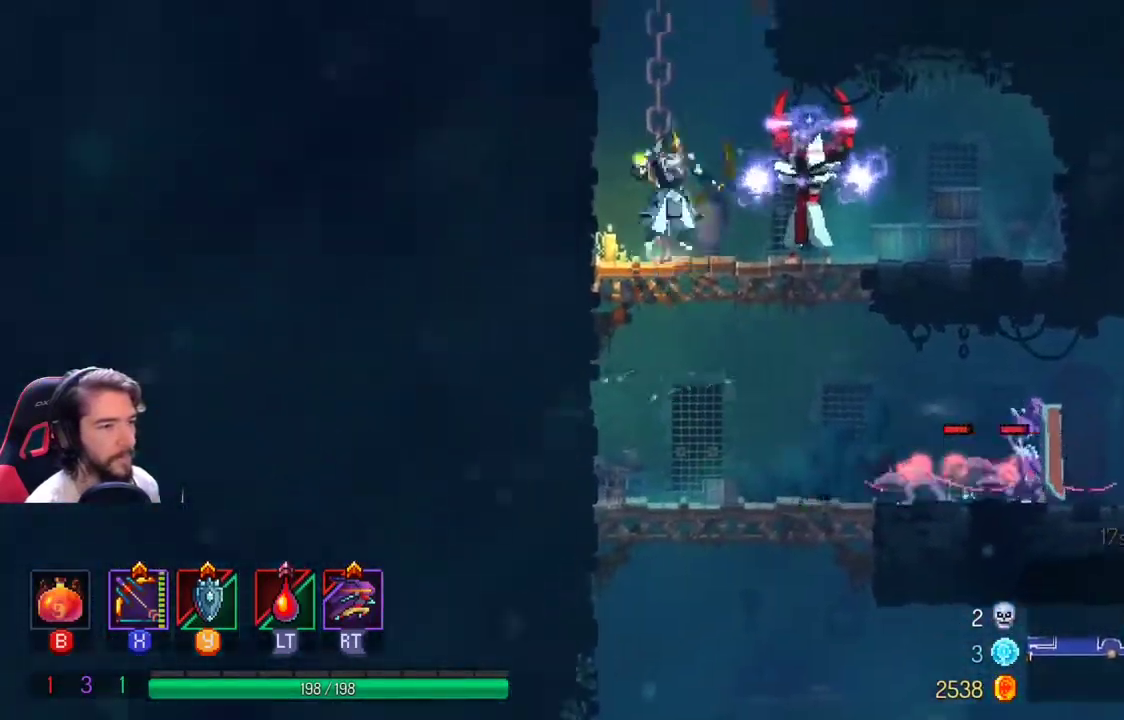
{"dt_ms": 500, "buttons": ["X"], "left_stick": "center", "right_stick": "center", "events": [[33, "X", "down"], [133, "left_stick", "center"]]}
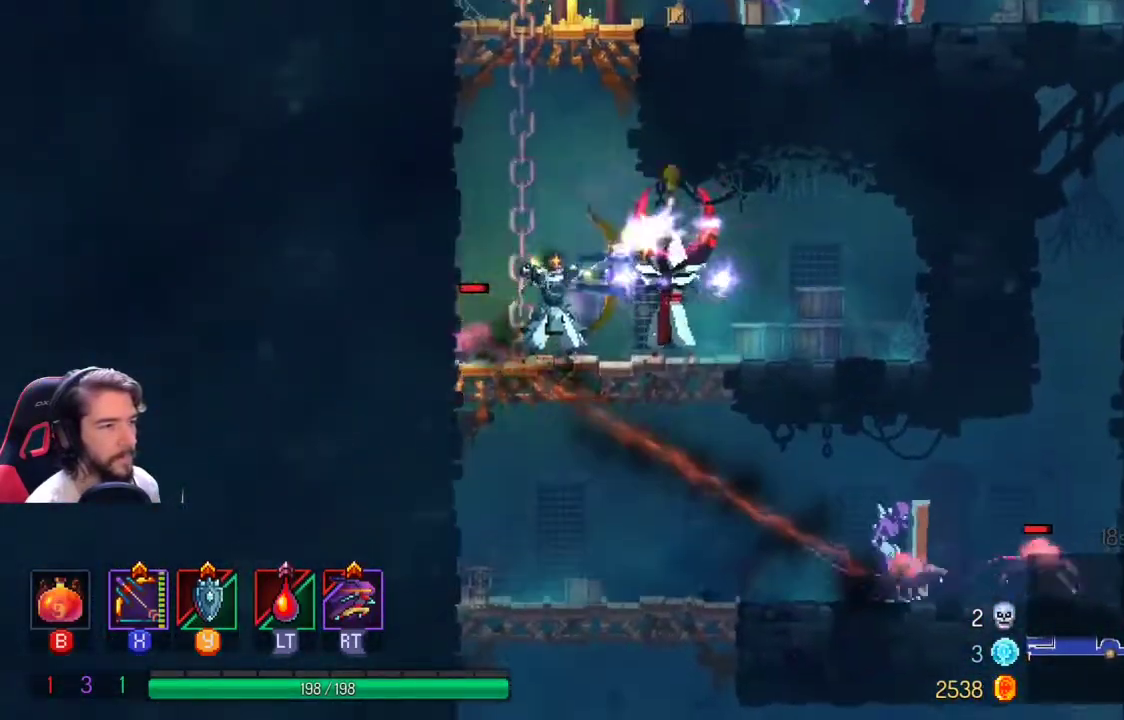
{"dt_ms": 500, "buttons": ["L1"], "left_stick": "right", "right_stick": "center", "events": [[33, "X", "up"], [100, "Y", "down"], [167, "left_stick", "right"], [200, "Y", "up"], [300, "L1", "down"], [400, "L1", "up"], [467, "L1", "down"]]}
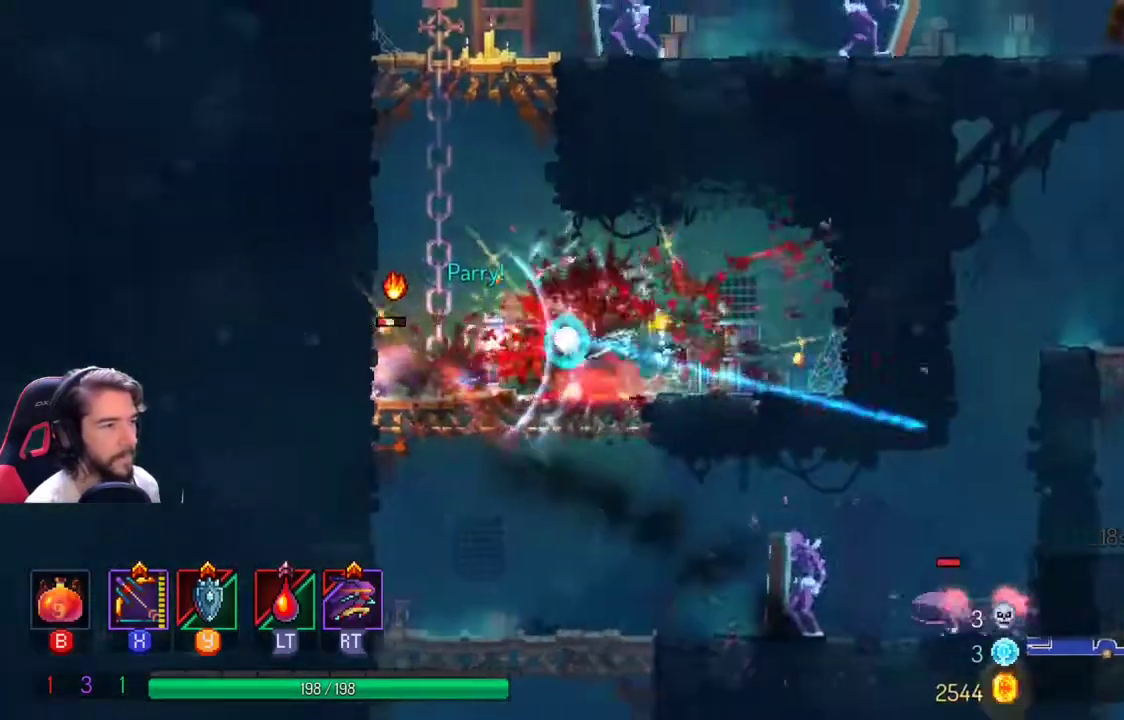
{"dt_ms": 500, "buttons": ["X"], "left_stick": "center", "right_stick": "center", "events": [[67, "L1", "up"], [167, "left_stick", "left"], [233, "X", "down"], [300, "left_stick", "center"]]}
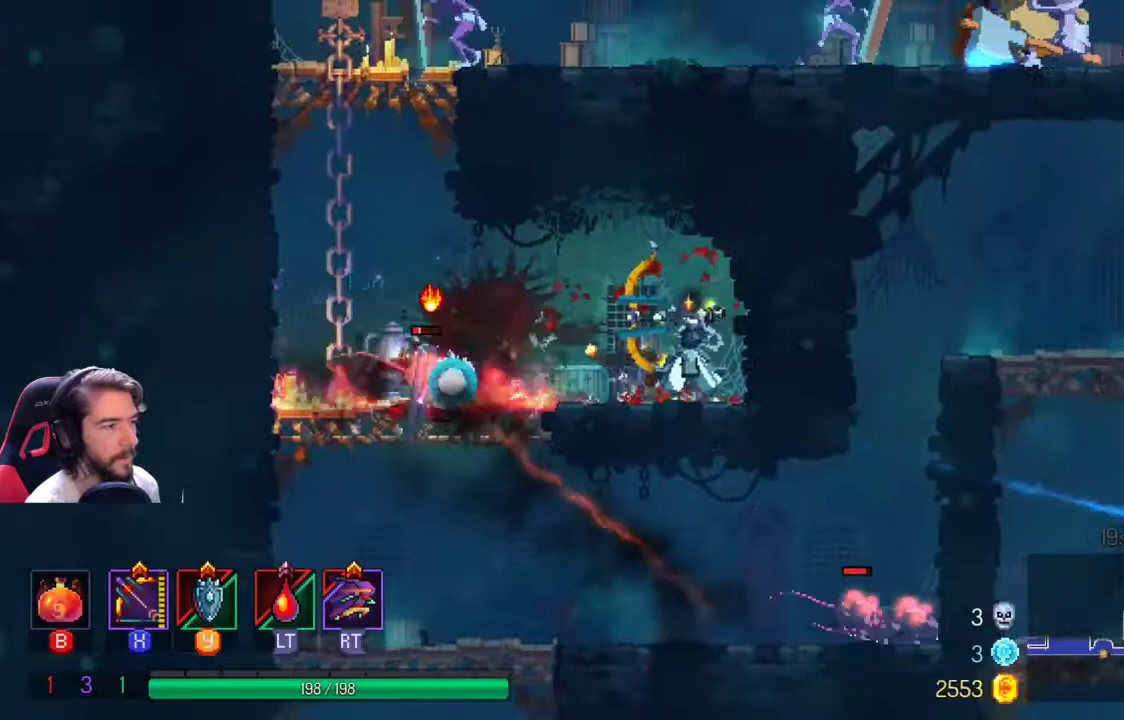
{"dt_ms": 500, "buttons": [], "left_stick": "down-left", "right_stick": "center"}
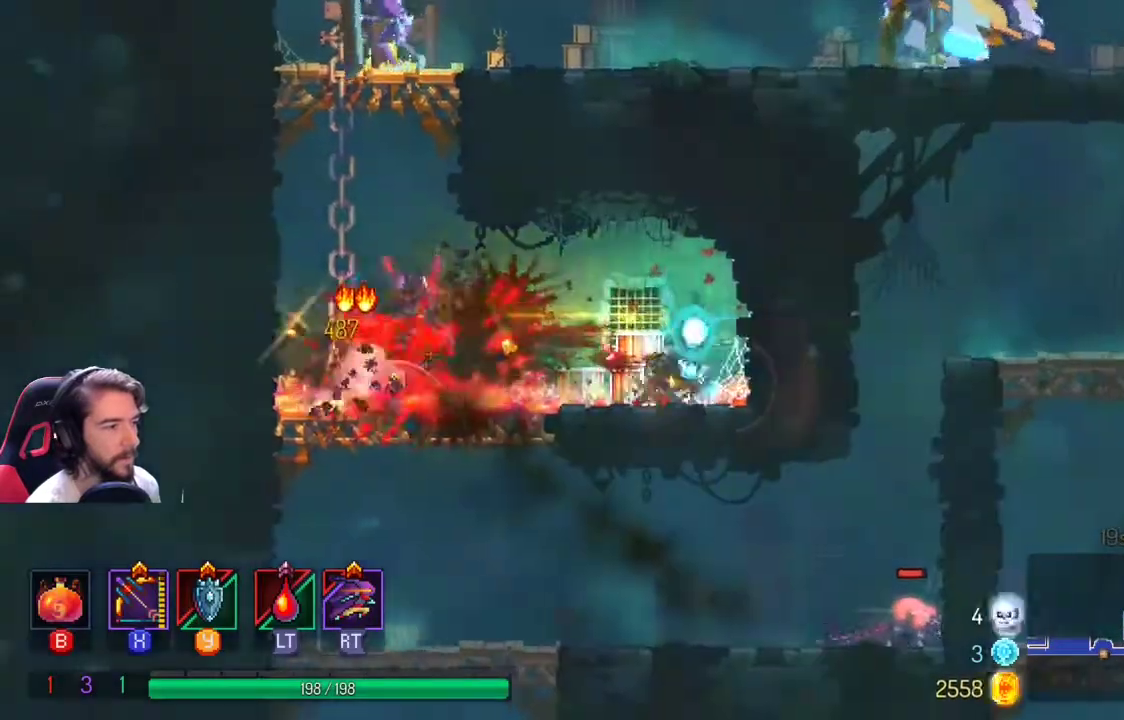
{"dt_ms": 500, "buttons": ["A"], "left_stick": "down-right", "right_stick": "center", "events": [[100, "L1", "down"], [100, "L2", "down"], [200, "L1", "up"], [200, "L2", "up"], [400, "left_stick", "down-right"], [500, "A", "down"]]}
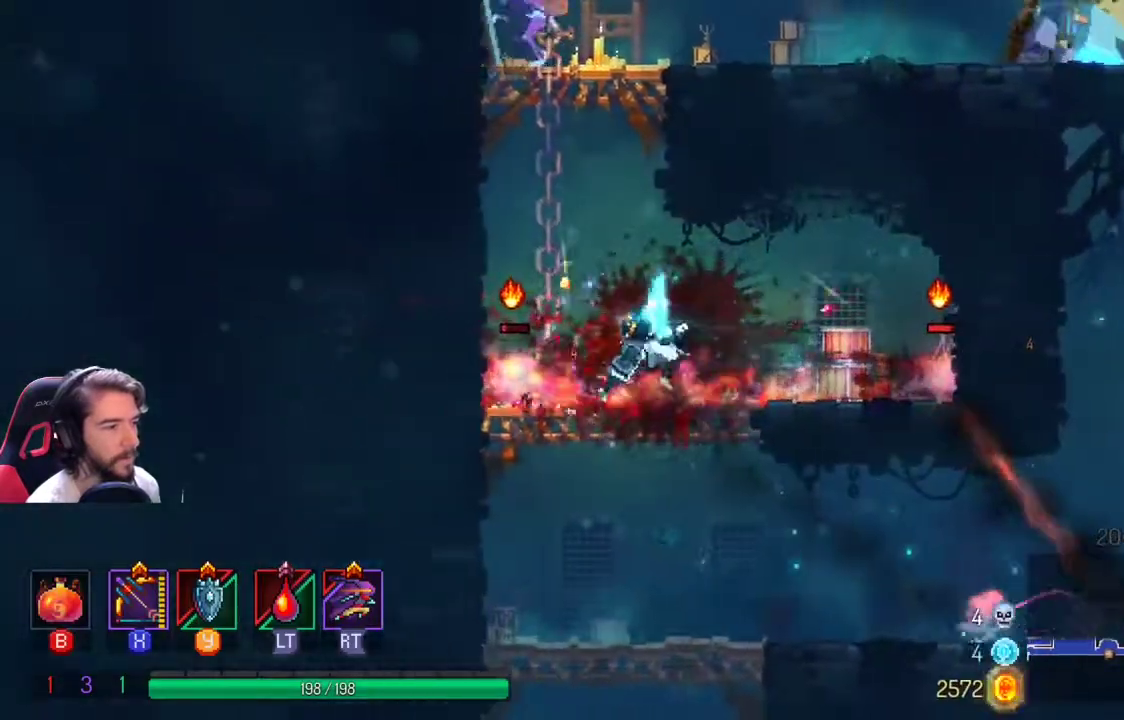
{"dt_ms": 500, "buttons": ["X"], "left_stick": "right", "right_stick": "center", "events": [[67, "A", "up"], [200, "left_stick", "right"], [233, "X", "down"]]}
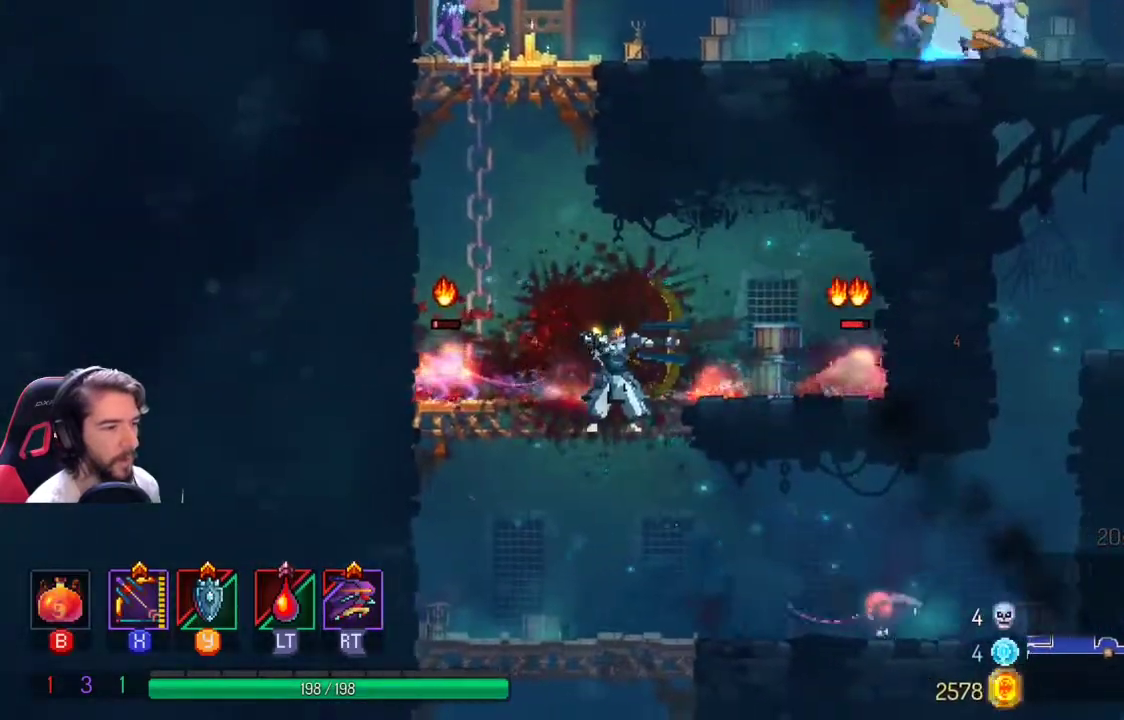
{"dt_ms": 500, "buttons": [], "left_stick": "right", "right_stick": "center", "events": [[233, "X", "up"]]}
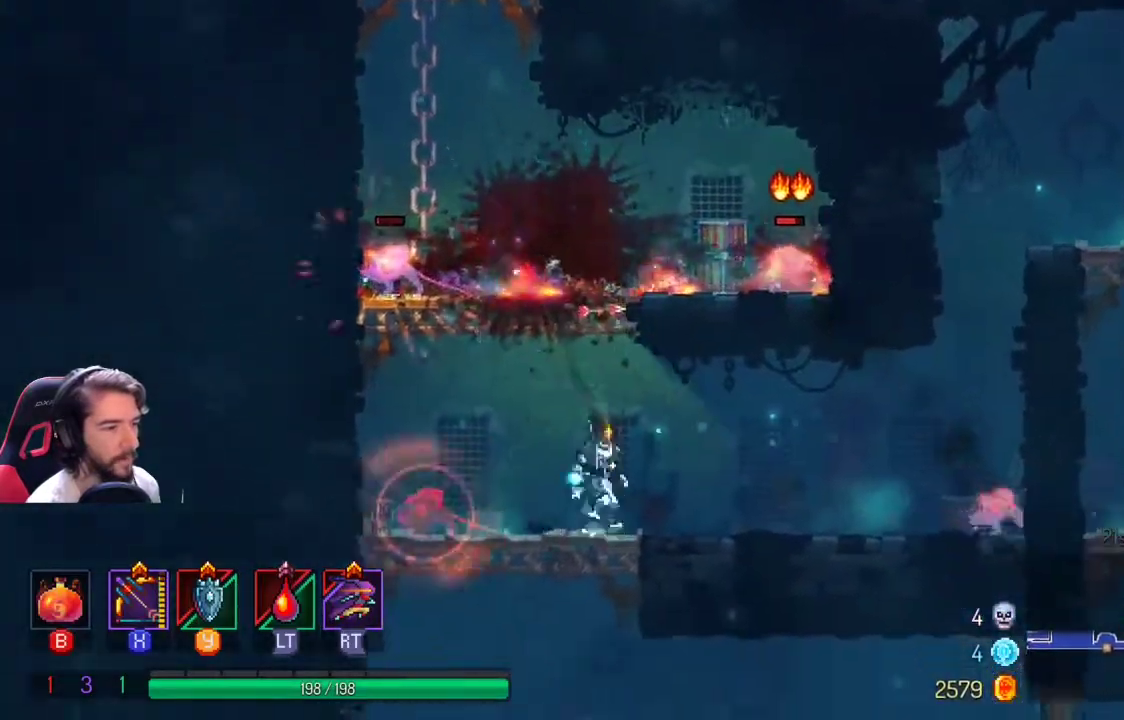
{"dt_ms": 500, "buttons": ["X"], "left_stick": "center", "right_stick": "center", "events": [[200, "X", "down"], [433, "left_stick", "center"]]}
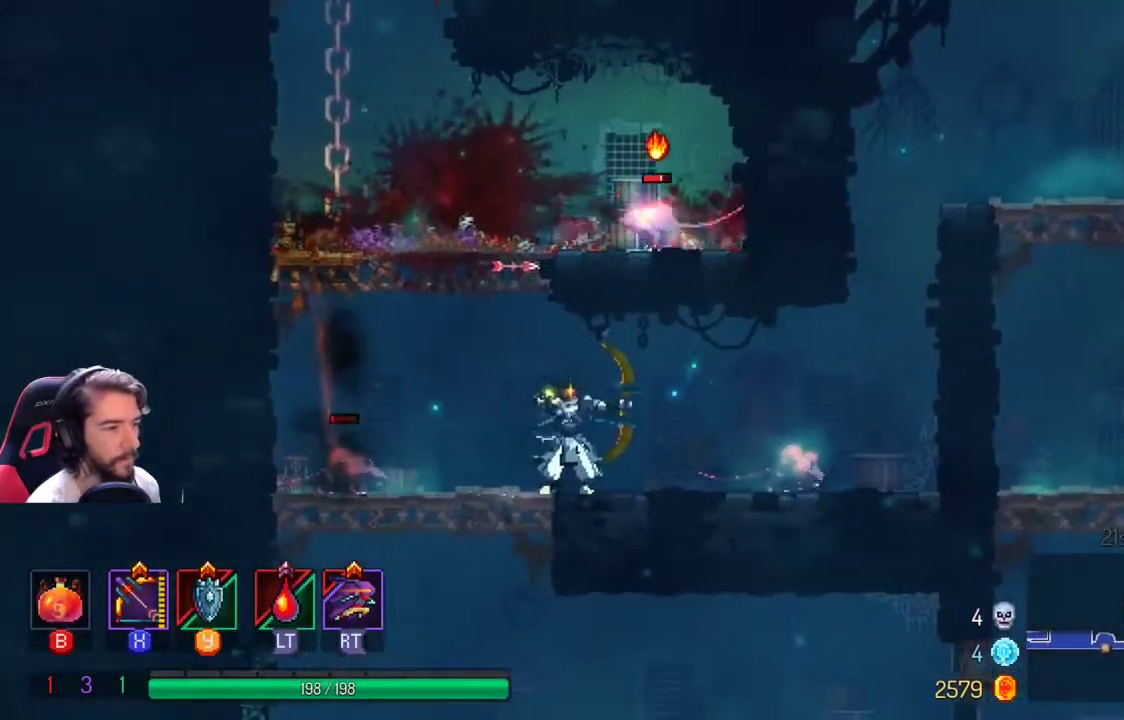
{"dt_ms": 500, "buttons": ["L1"], "left_stick": "right", "right_stick": "center", "events": [[167, "left_stick", "right"], [200, "X", "up"], [333, "L1", "down"], [400, "L1", "up"], [467, "L1", "down"]]}
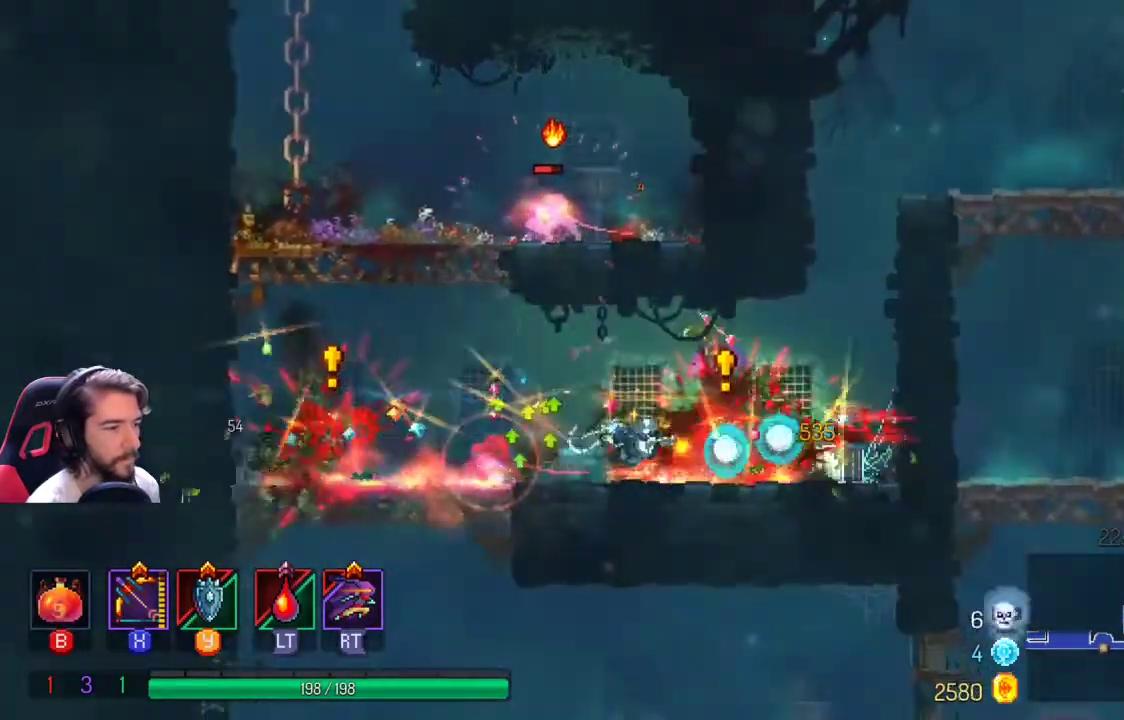
{"dt_ms": 500, "buttons": [], "left_stick": "center", "right_stick": "center", "events": [[67, "L1", "up"], [300, "left_stick", "left"], [367, "left_stick", "center"]]}
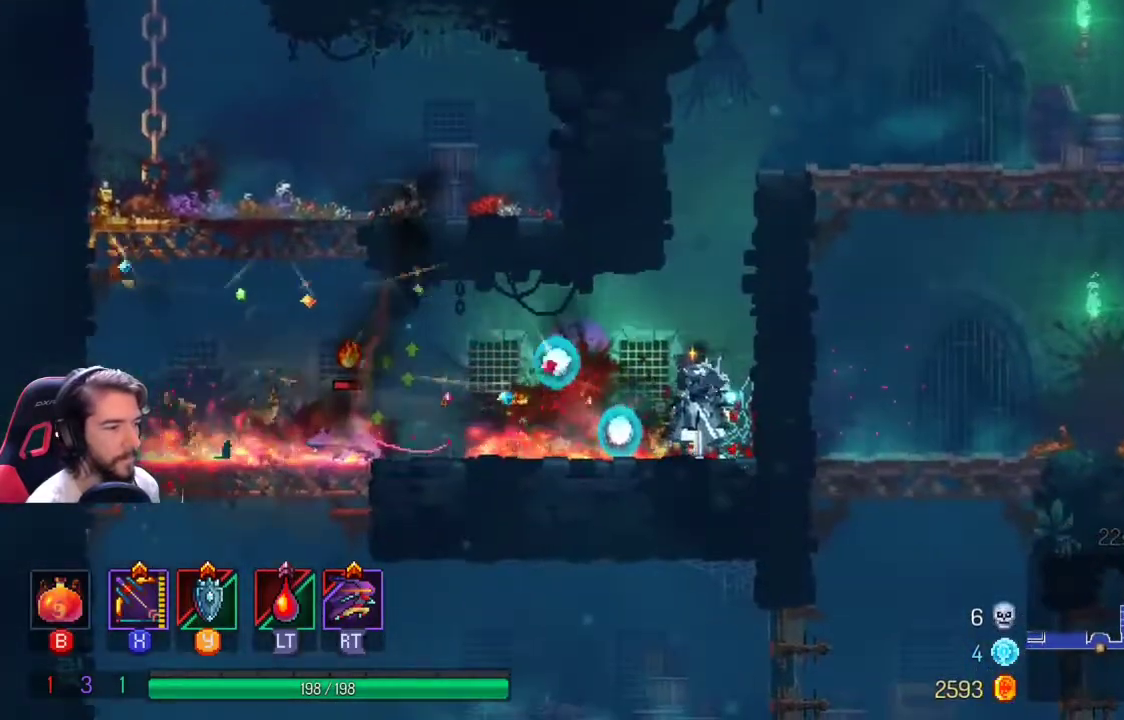
{"dt_ms": 500, "buttons": ["X"], "left_stick": "down-left", "right_stick": "center", "events": [[100, "X", "down"], [133, "left_stick", "left"], [433, "left_stick", "down-left"]]}
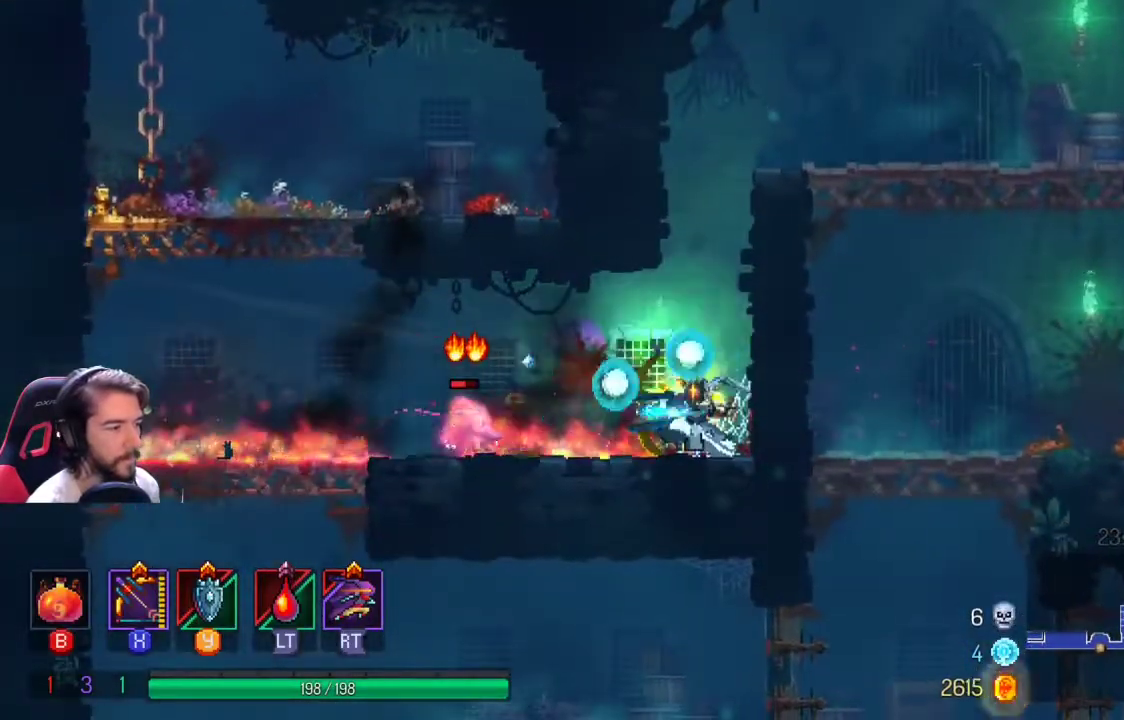
{"dt_ms": 500, "buttons": [], "left_stick": "left", "right_stick": "center", "events": [[133, "X", "up"], [433, "left_stick", "left"]]}
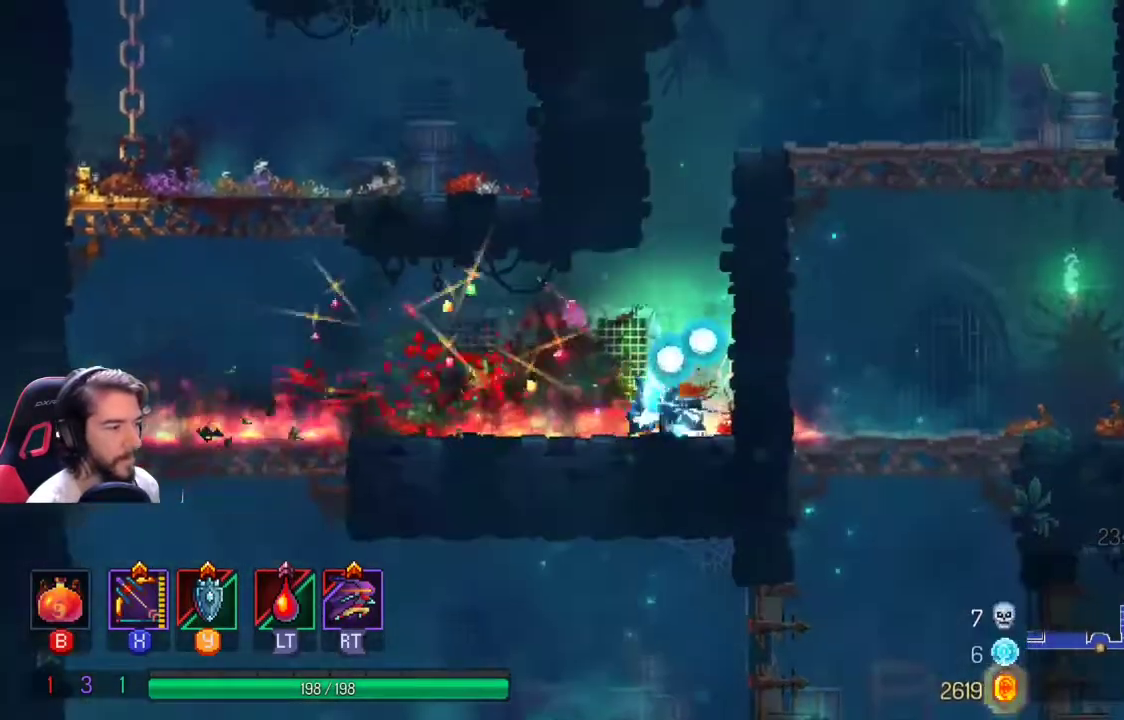
{"dt_ms": 500, "buttons": [], "left_stick": "left", "right_stick": "center", "events": []}
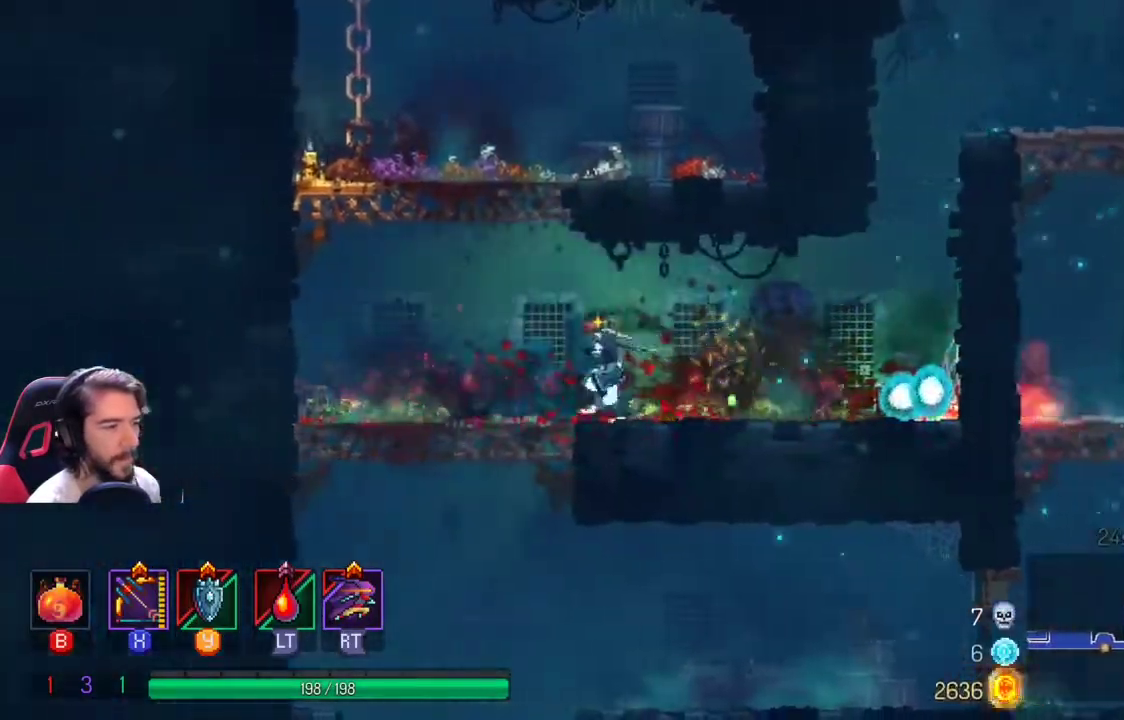
{"dt_ms": 500, "buttons": [], "left_stick": "right", "right_stick": "center", "events": [[33, "left_stick", "right"]]}